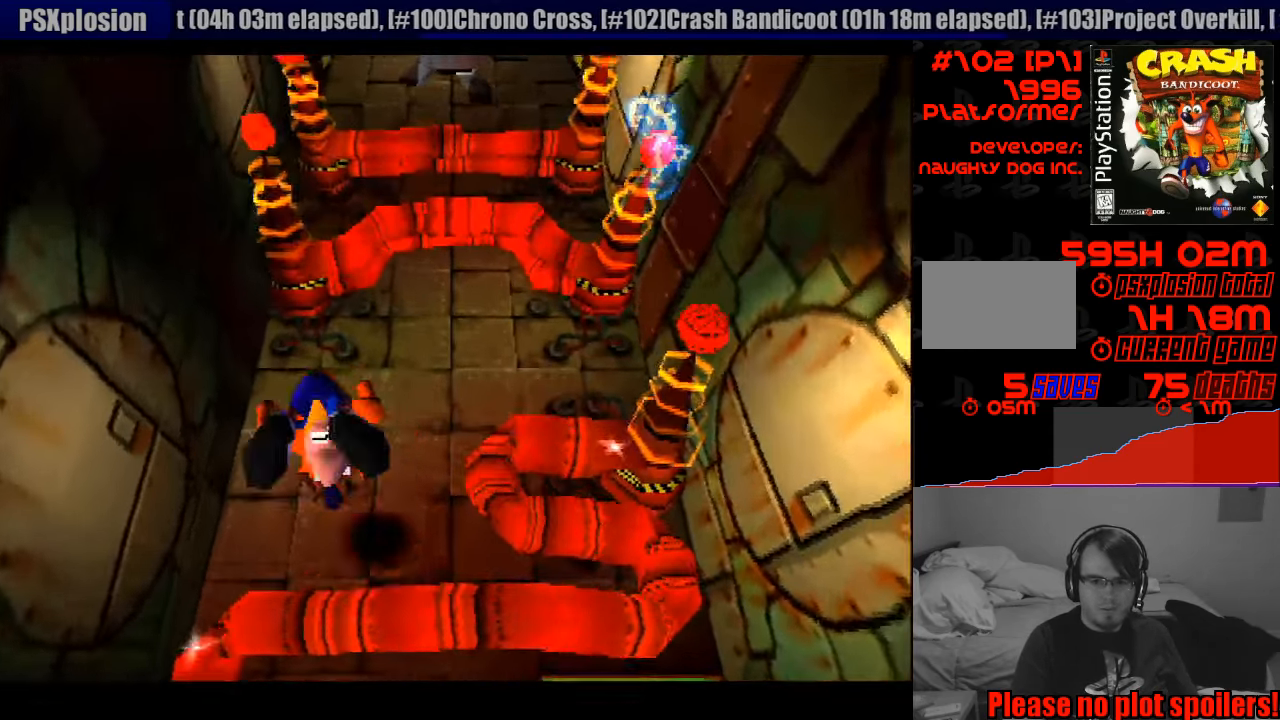
Gameplay with a controller (PlayStation layout); each line is a JSON object with the inputs held at the frame after it. "events" lists button and stick changes between this image and that frame as [ms after this image, input, new state], when the widget could be followed in between. Not read: L3 R3.
{"buttons": [], "events": [[183, "DPAD_RIGHT", "down"], [350, "DPAD_RIGHT", "up"], [383, "DPAD_UP", "up"]]}
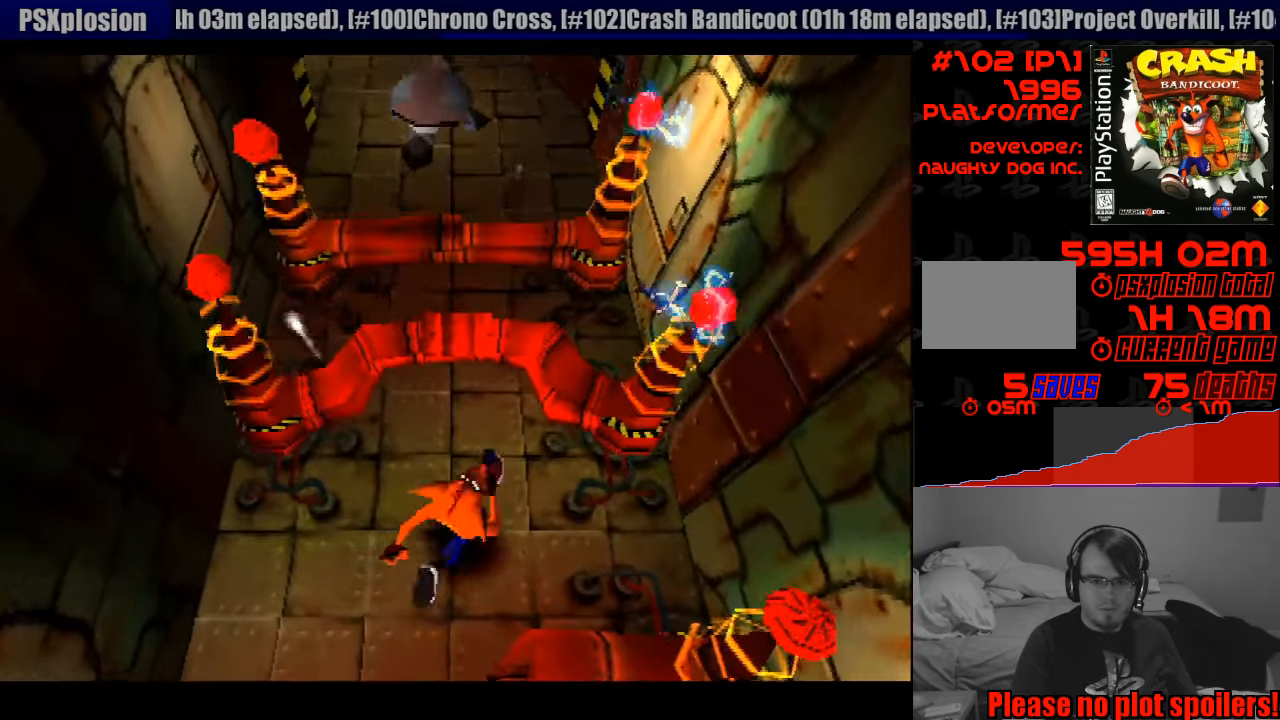
{"buttons": [], "events": [[150, "DPAD_UP", "down"], [167, "DPAD_LEFT", "down"], [350, "DPAD_LEFT", "up"], [350, "DPAD_UP", "up"]]}
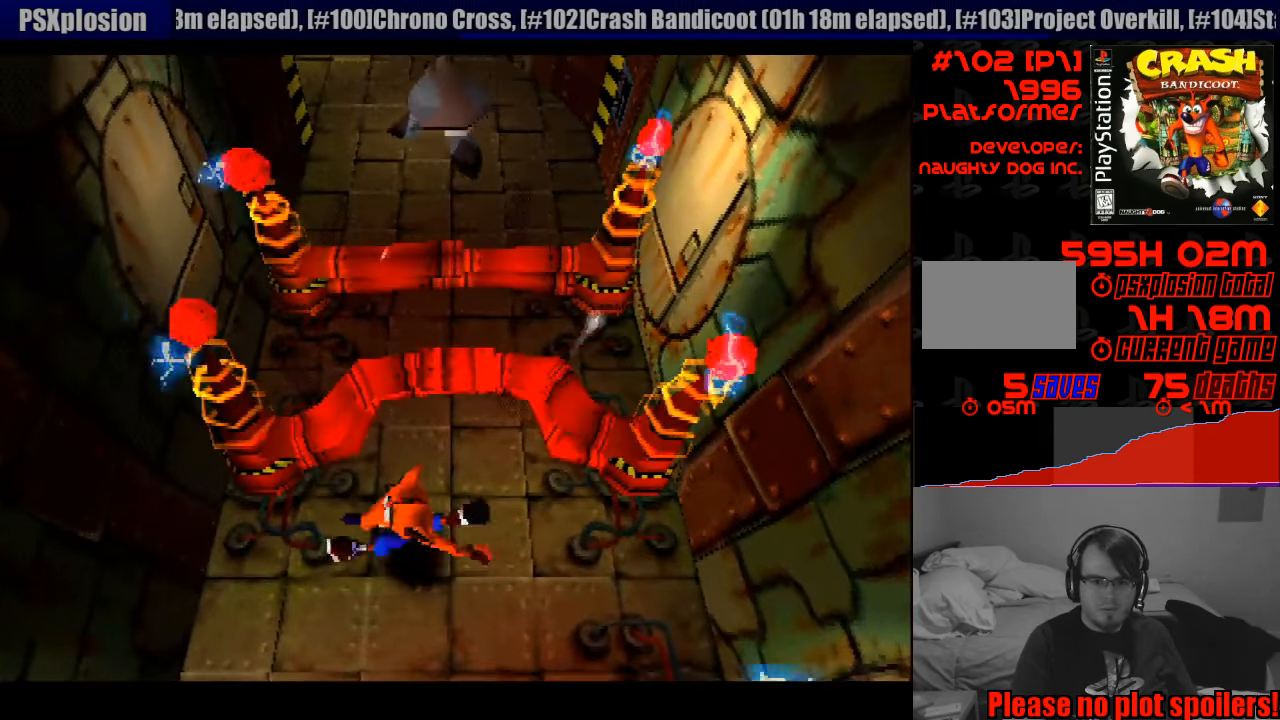
{"buttons": [], "events": [[167, "DPAD_RIGHT", "down"], [283, "DPAD_UP", "down"], [316, "DPAD_RIGHT", "up"], [333, "DPAD_UP", "up"]]}
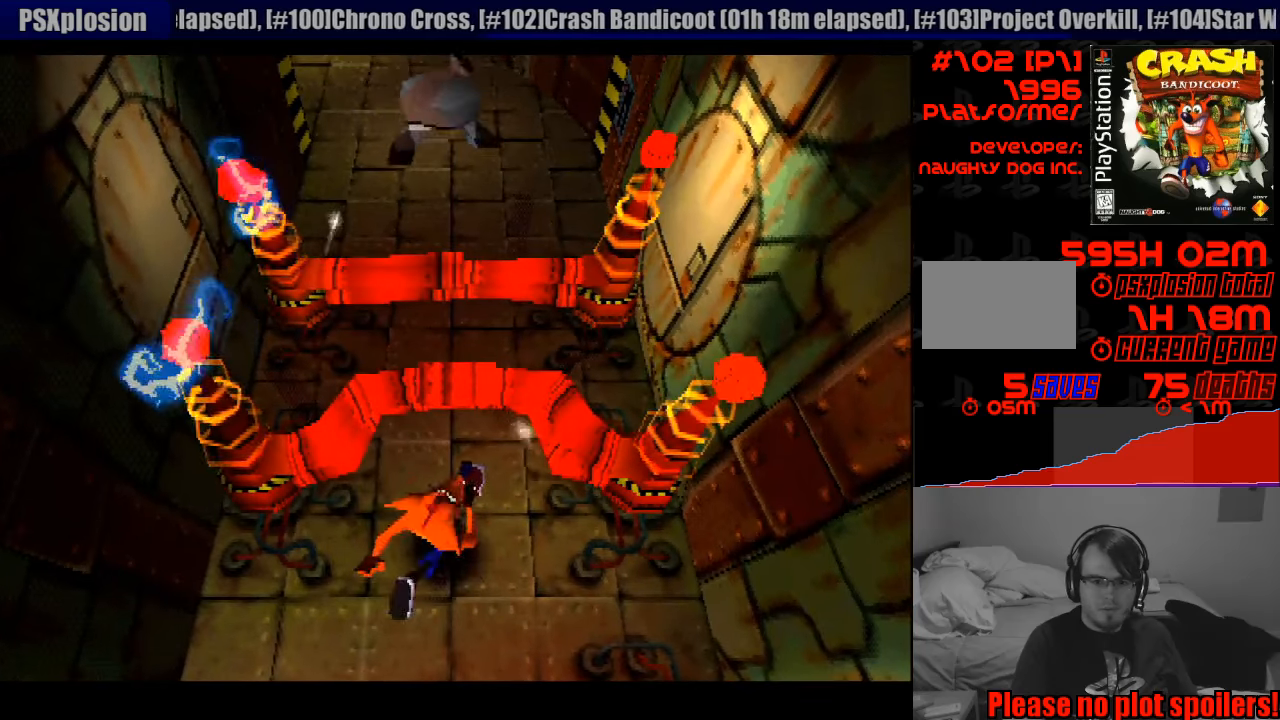
{"buttons": [], "events": []}
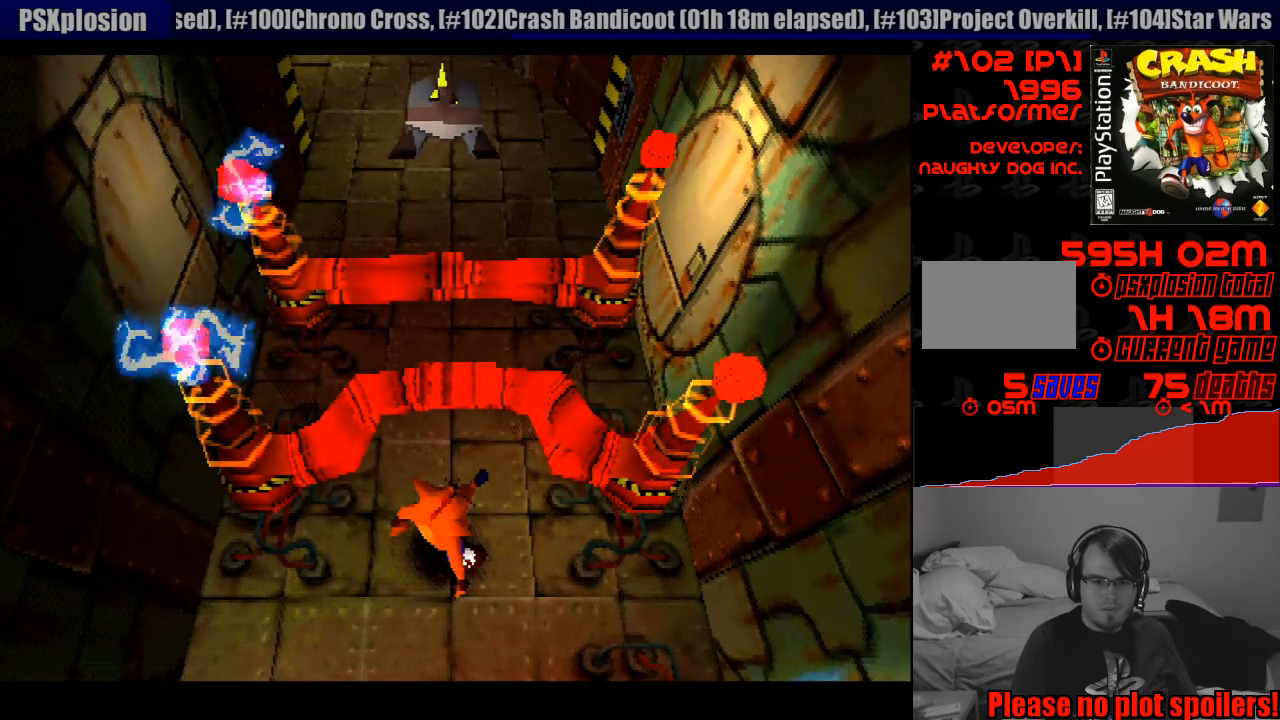
{"buttons": ["CROSS", "DPAD_UP", "DPAD_LEFT"], "events": [[233, "DPAD_LEFT", "down"], [233, "DPAD_UP", "down"], [300, "CROSS", "down"]]}
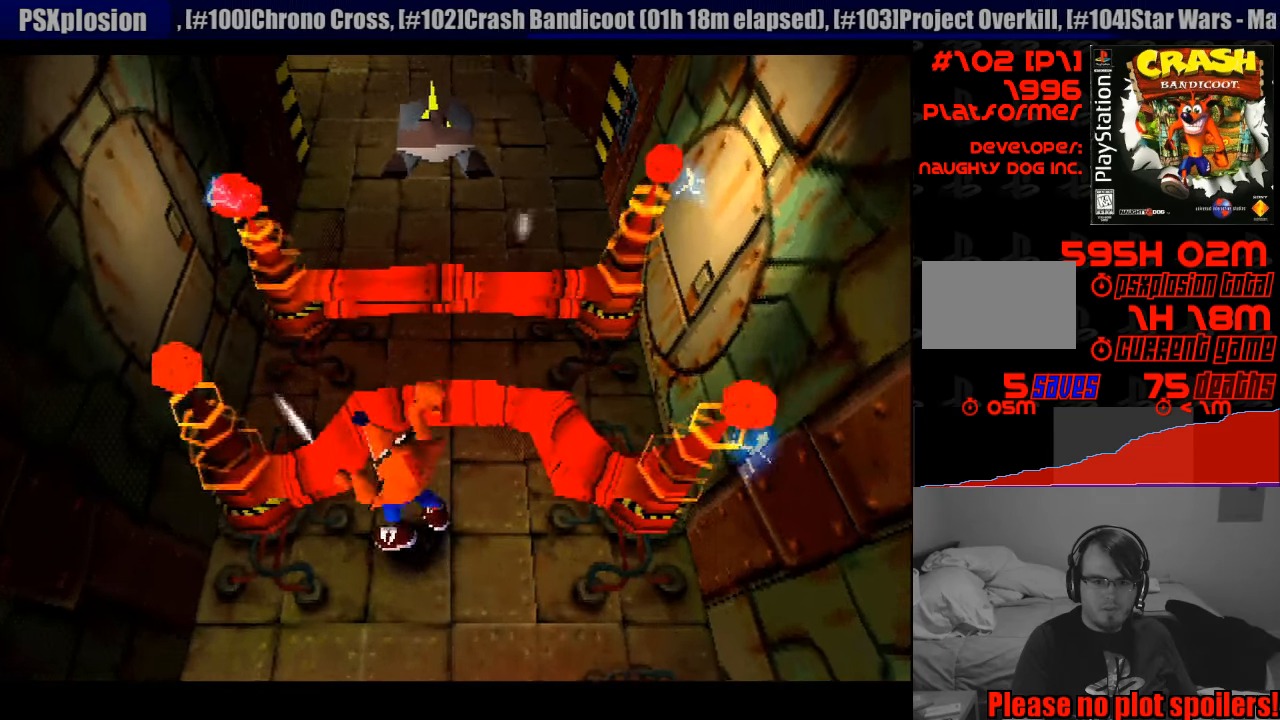
{"buttons": [], "events": [[83, "CROSS", "up"], [100, "START", "down"], [117, "START", "up"], [250, "DPAD_LEFT", "up"], [283, "DPAD_UP", "up"]]}
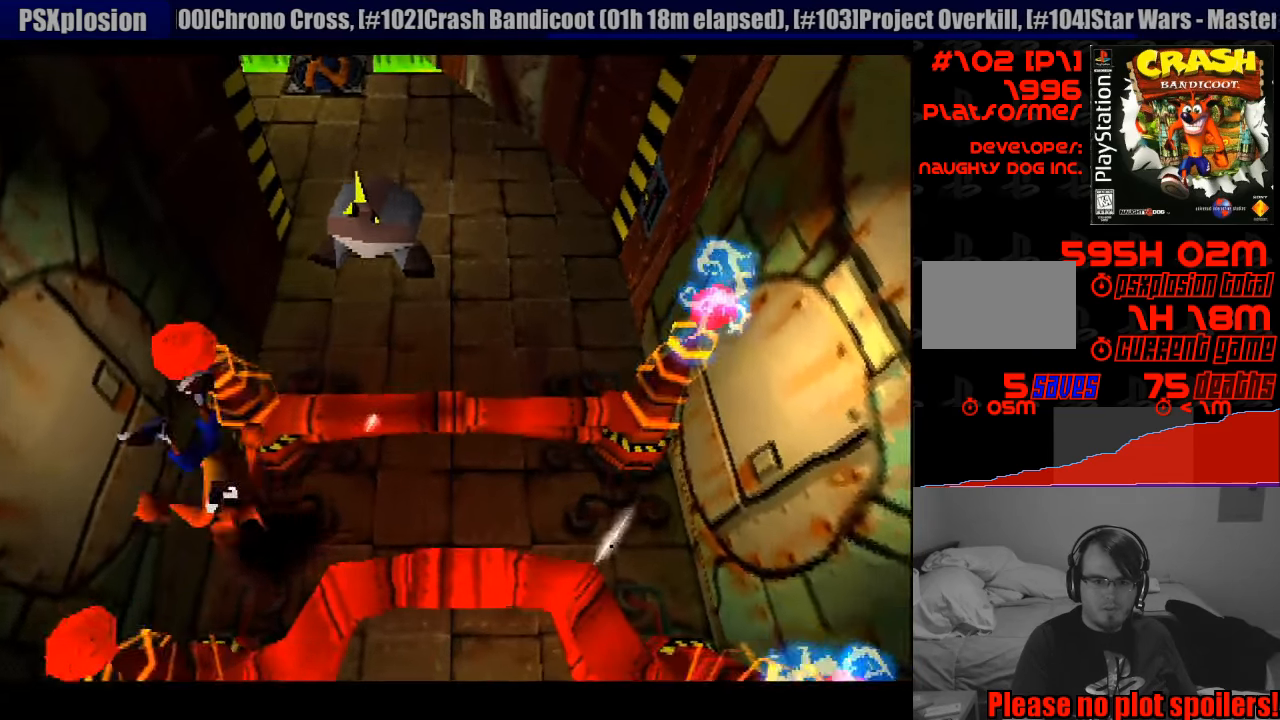
{"buttons": [], "events": [[17, "DPAD_DOWN", "down"], [17, "DPAD_LEFT", "down"], [133, "DPAD_DOWN", "up"], [133, "DPAD_LEFT", "up"]]}
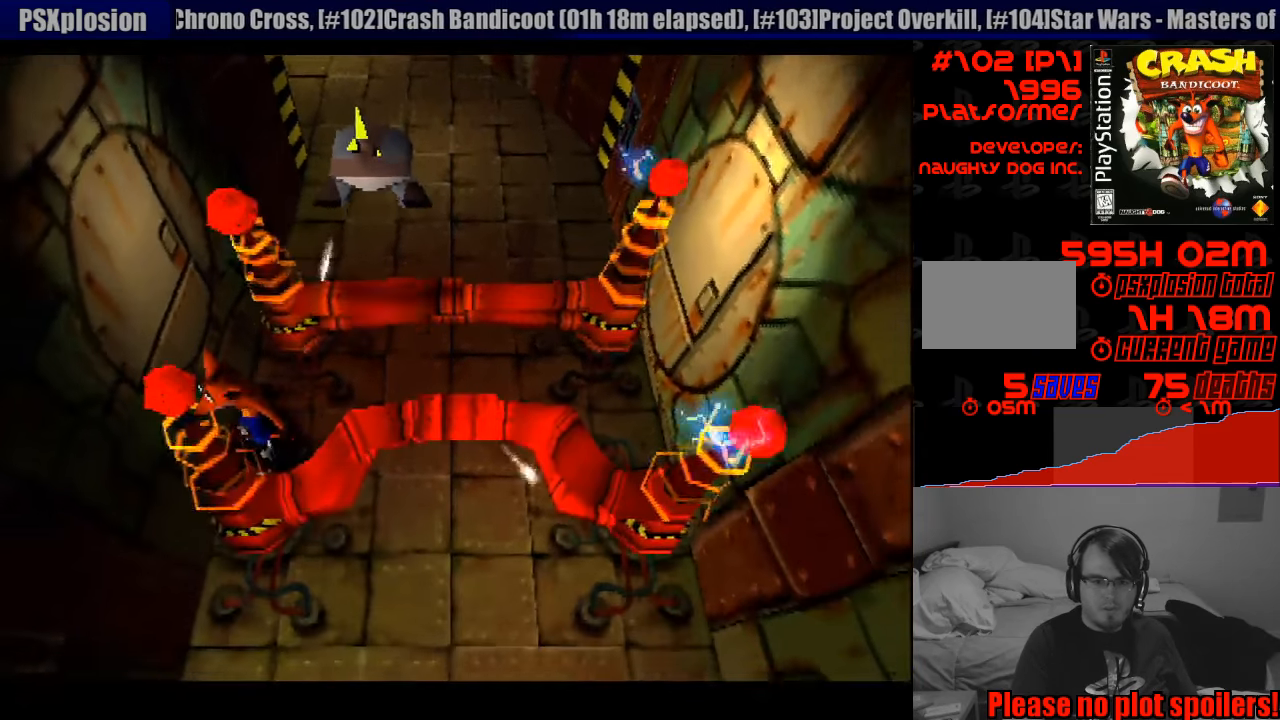
{"buttons": [], "events": [[100, "DPAD_RIGHT", "down"], [150, "DPAD_UP", "down"], [217, "DPAD_RIGHT", "up"], [250, "DPAD_UP", "up"]]}
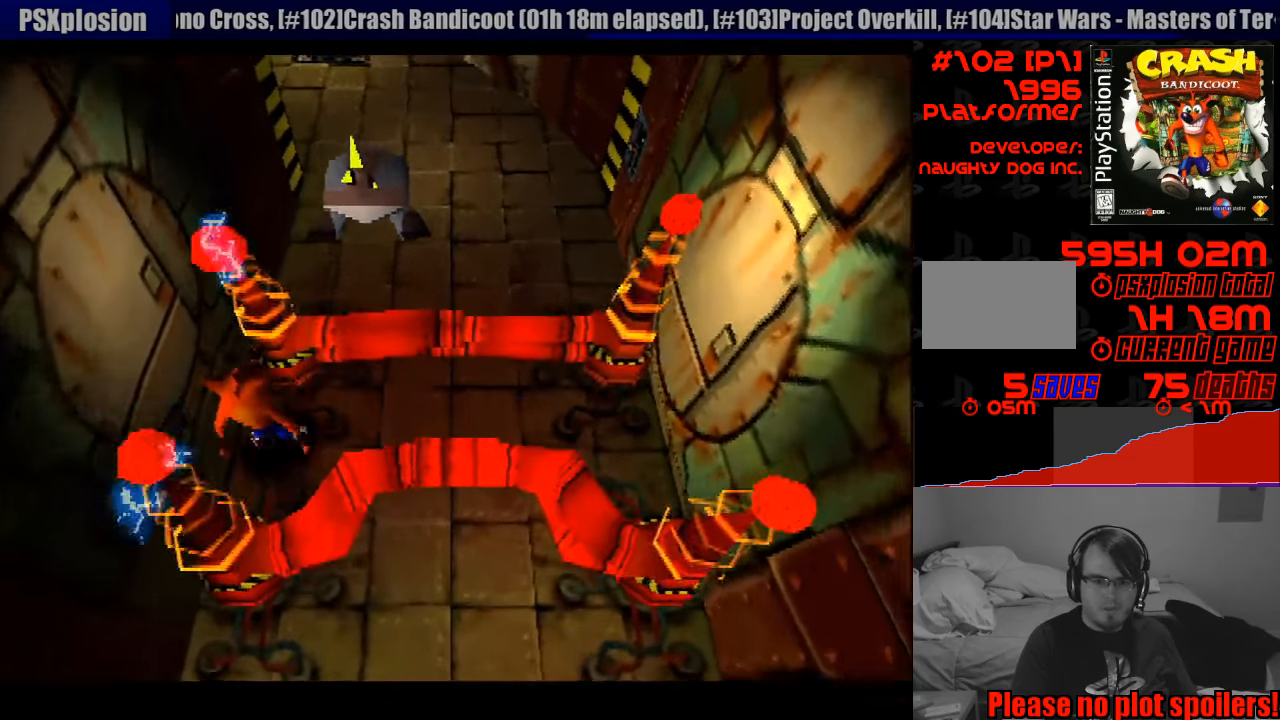
{"buttons": [], "events": [[300, "DPAD_RIGHT", "down"], [383, "DPAD_RIGHT", "up"]]}
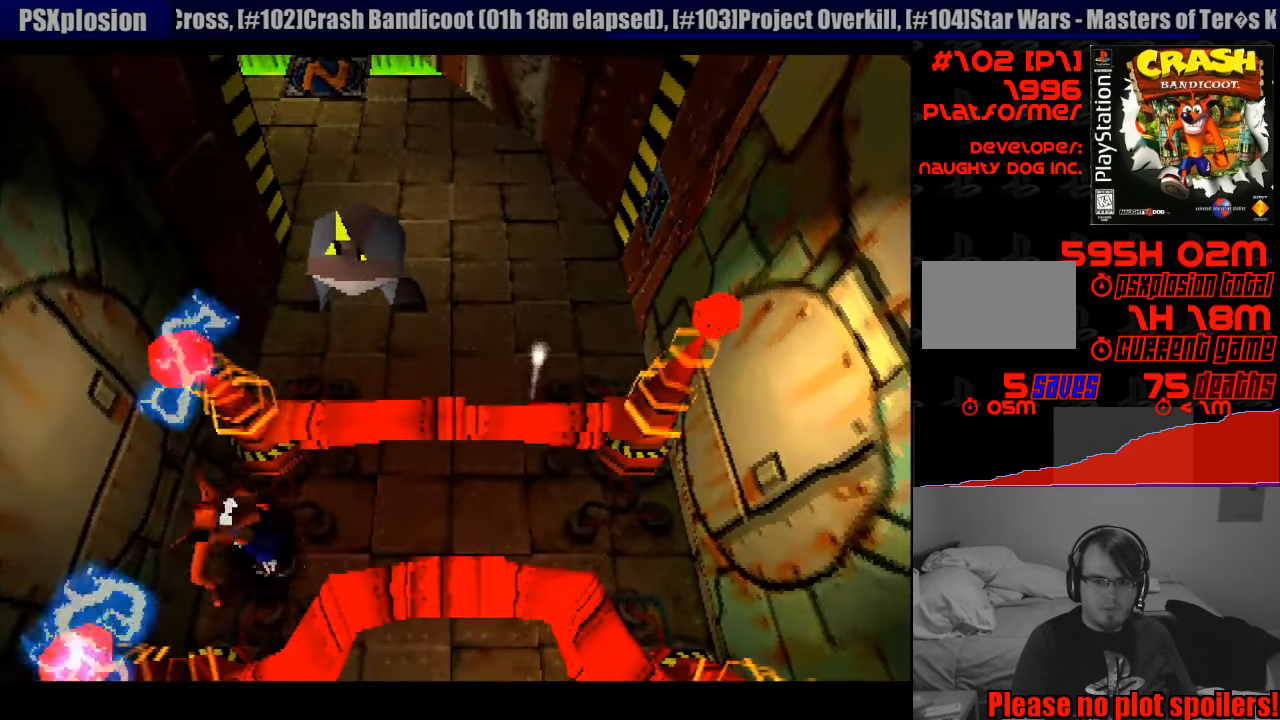
{"buttons": [], "events": []}
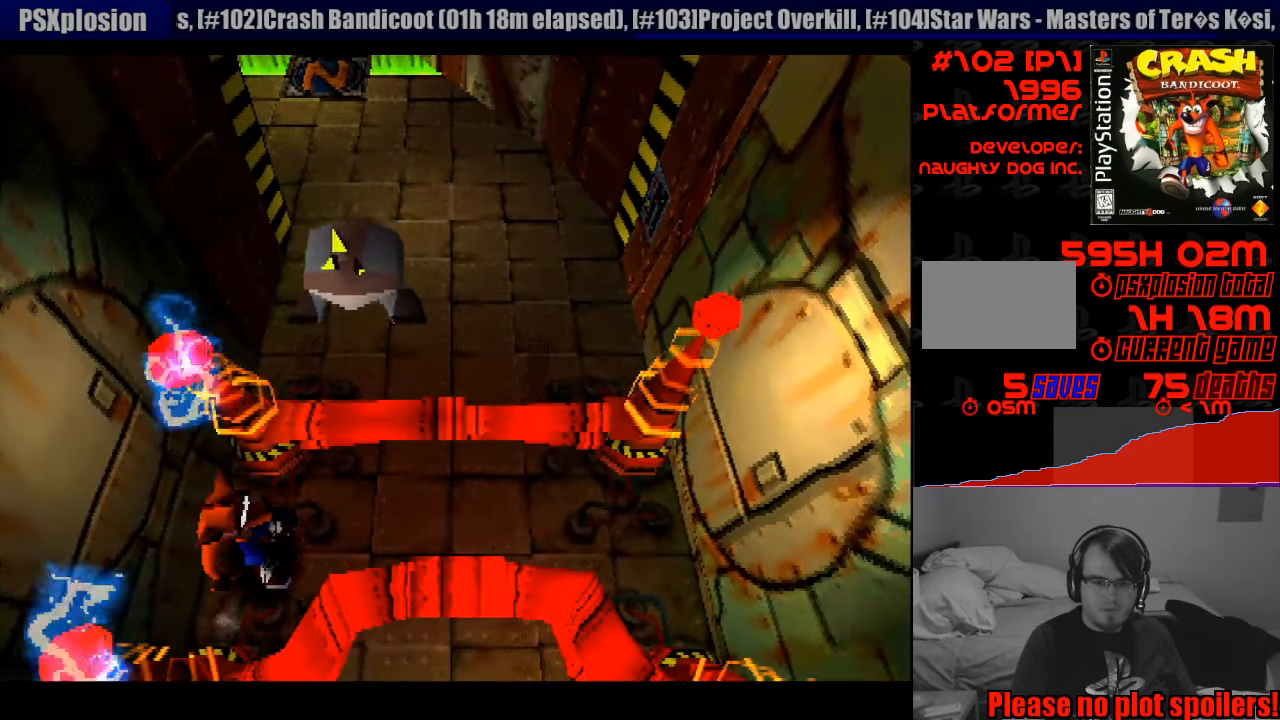
{"buttons": ["CROSS", "DPAD_UP", "DPAD_RIGHT"], "events": [[467, "DPAD_RIGHT", "down"], [500, "CROSS", "down"], [500, "DPAD_UP", "down"]]}
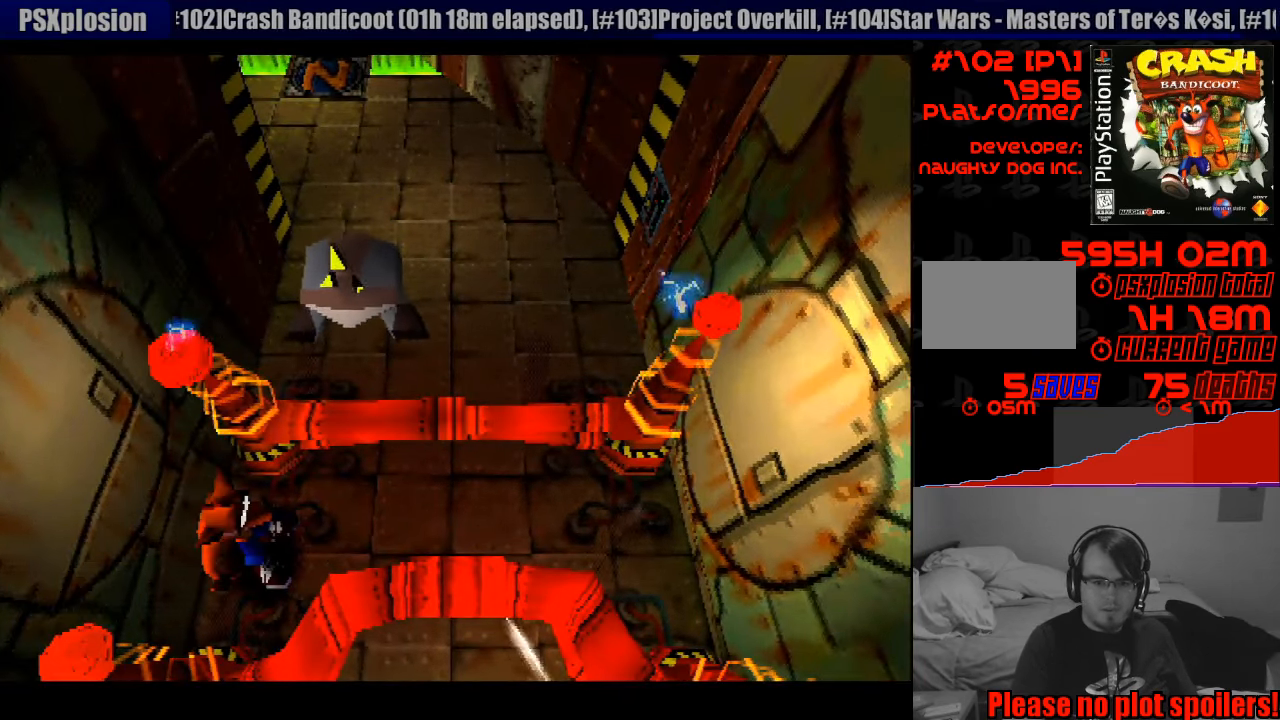
{"buttons": ["CROSS", "DPAD_UP", "DPAD_RIGHT"], "events": []}
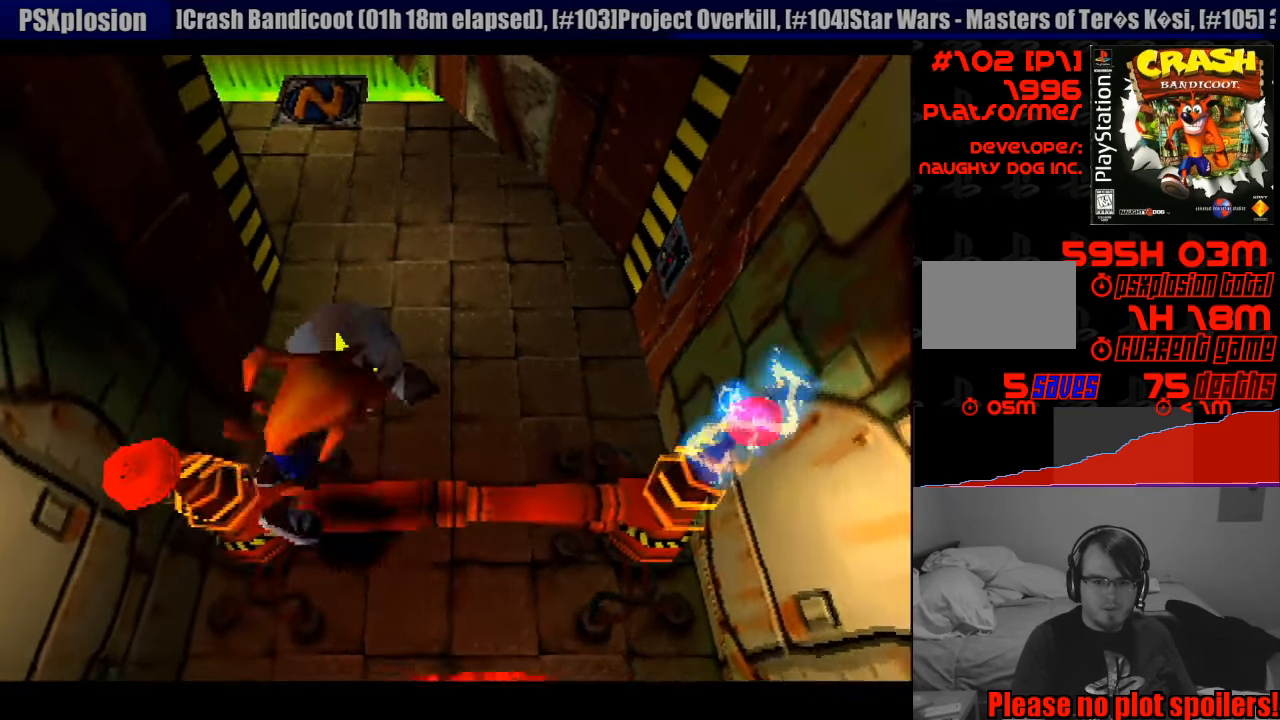
{"buttons": ["SQUARE", "DPAD_UP"], "events": [[33, "DPAD_RIGHT", "up"], [133, "SQUARE", "down"], [217, "CROSS", "up"]]}
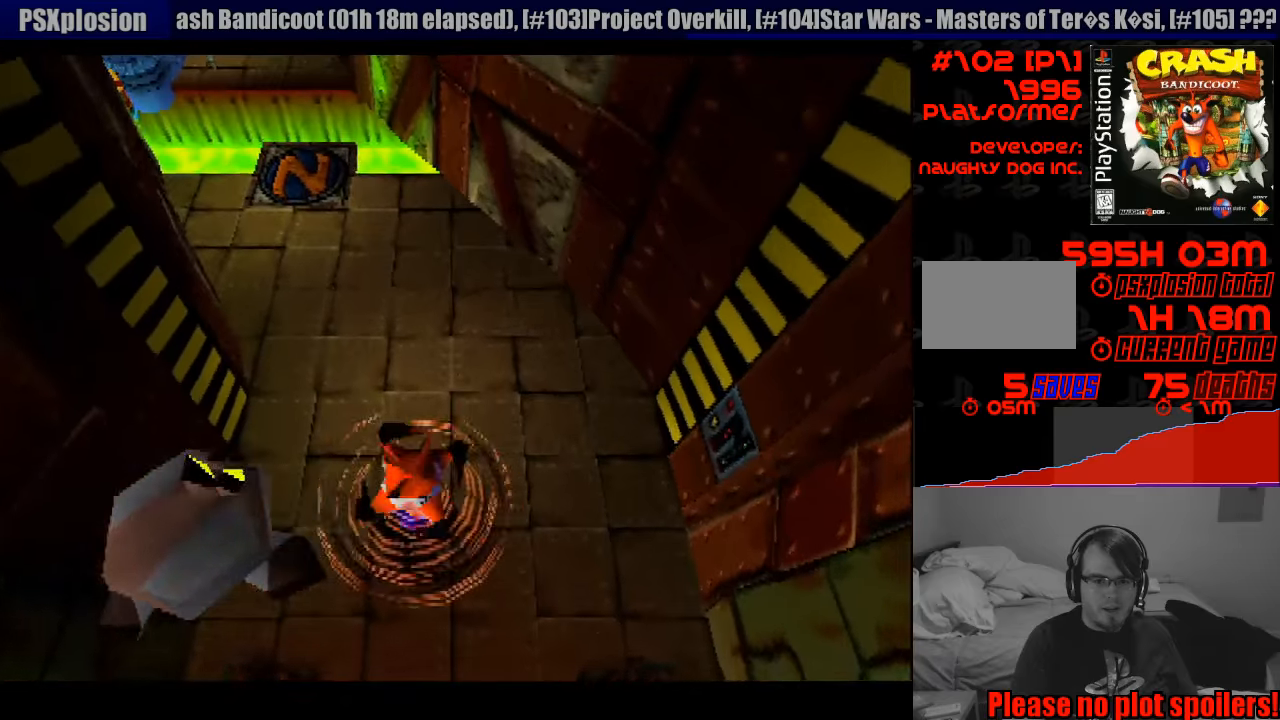
{"buttons": ["DPAD_UP"], "events": [[16, "SQUARE", "up"], [250, "DPAD_LEFT", "down"], [500, "DPAD_LEFT", "up"]]}
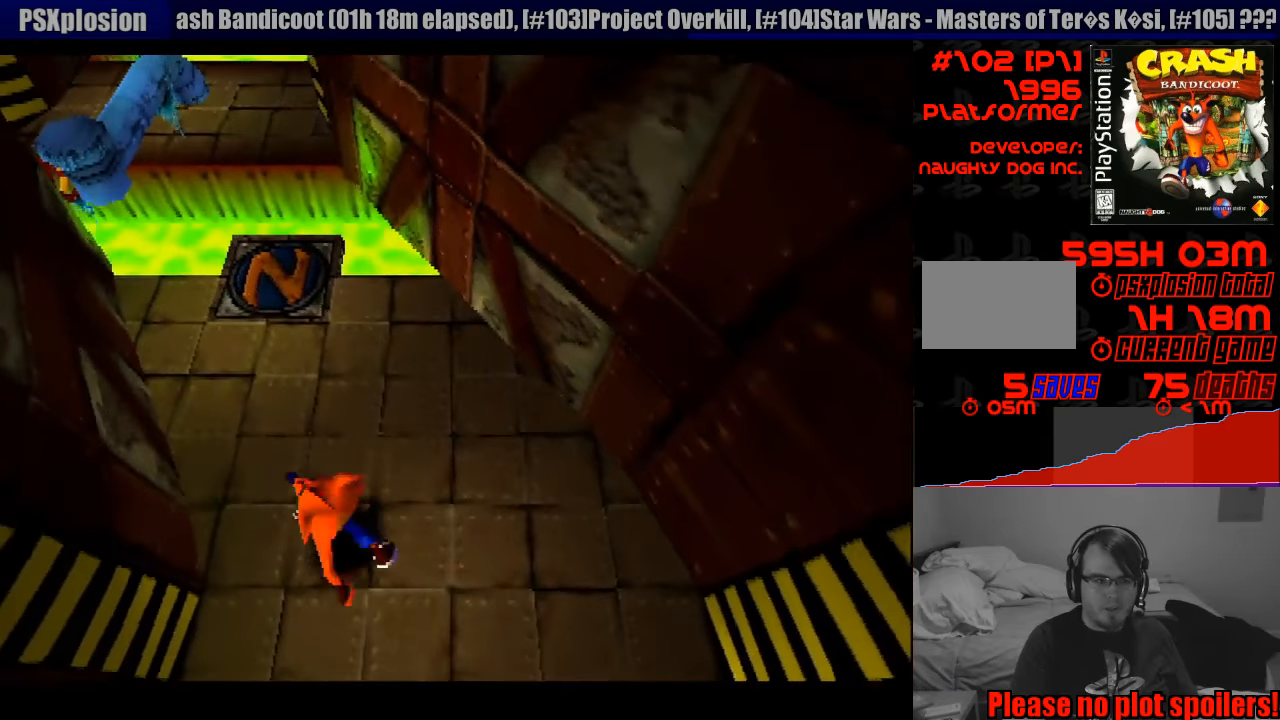
{"buttons": ["DPAD_UP"], "events": [[133, "DPAD_LEFT", "down"], [183, "DPAD_UP", "up"], [250, "DPAD_UP", "down"], [300, "DPAD_LEFT", "up"], [383, "DPAD_UP", "up"], [400, "DPAD_UP", "down"]]}
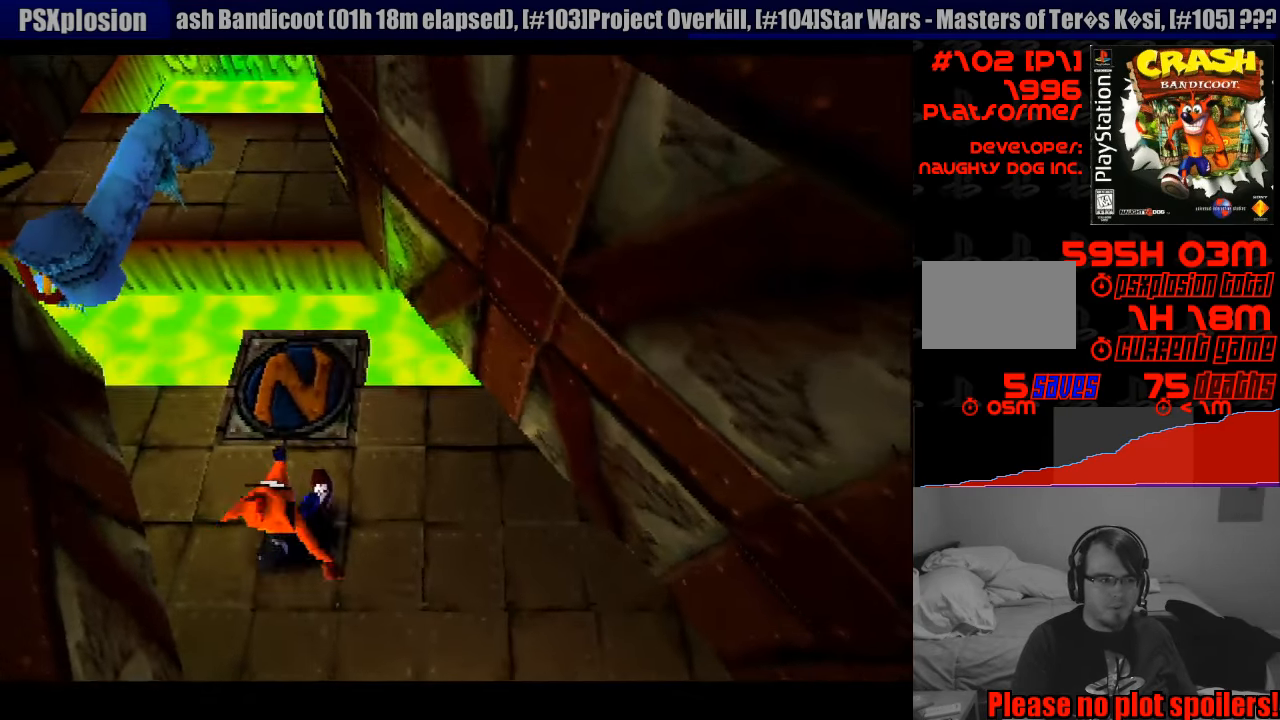
{"buttons": [], "events": [[33, "DPAD_UP", "up"], [350, "DPAD_UP", "down"], [366, "DPAD_LEFT", "down"], [483, "DPAD_LEFT", "up"], [483, "DPAD_UP", "up"]]}
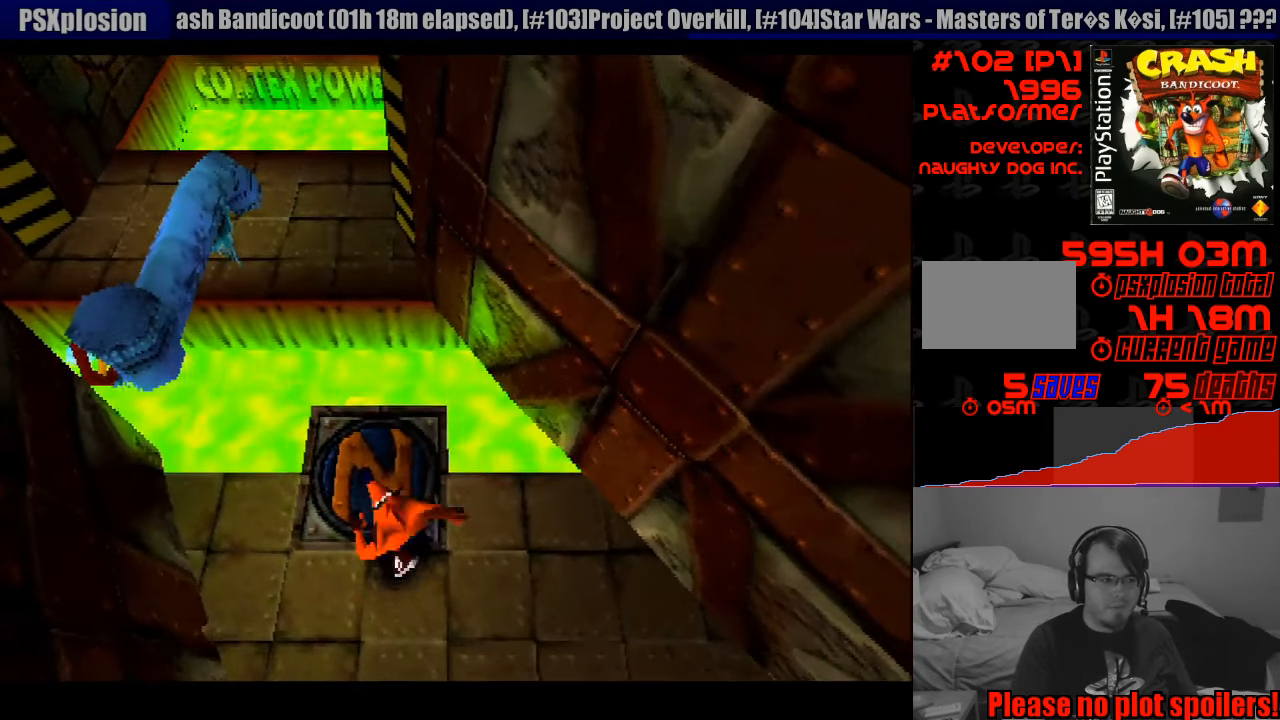
{"buttons": [], "events": []}
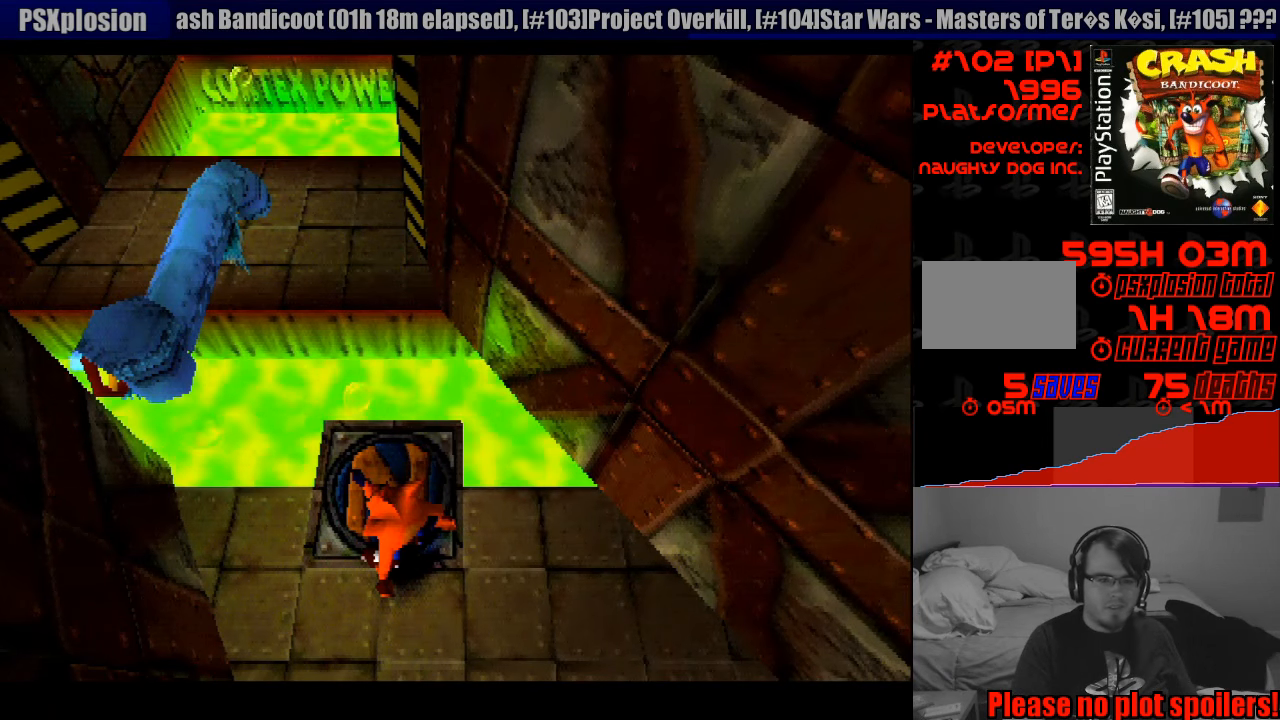
{"buttons": ["DPAD_UP"], "events": [[166, "DPAD_LEFT", "down"], [216, "DPAD_UP", "down"], [266, "DPAD_LEFT", "up"]]}
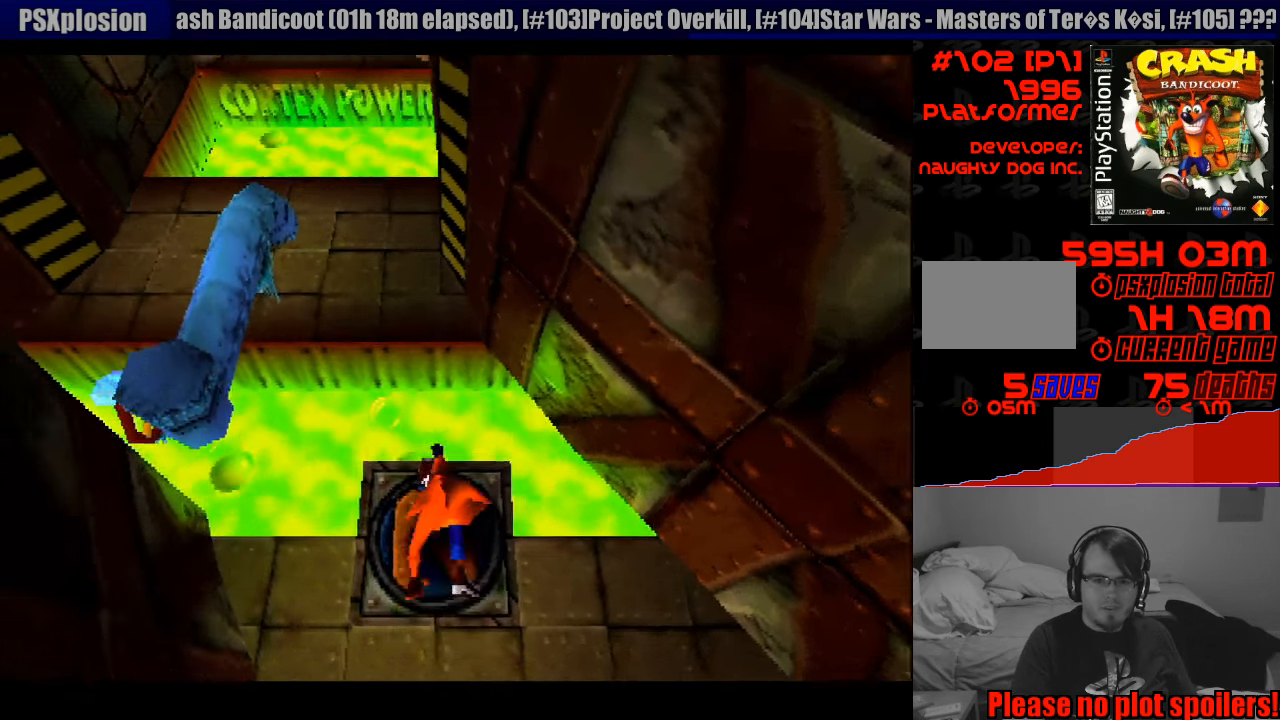
{"buttons": ["CROSS", "DPAD_UP"], "events": [[16, "CROSS", "down"], [233, "DPAD_LEFT", "down"], [450, "DPAD_LEFT", "up"]]}
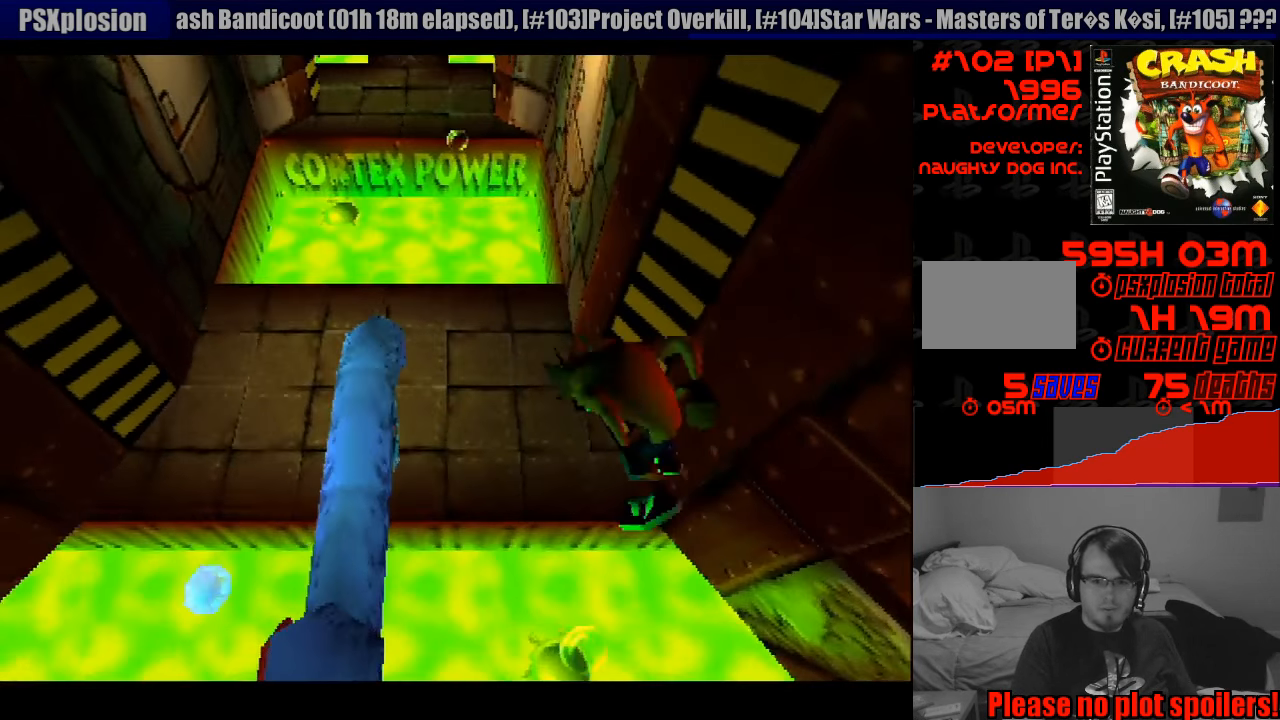
{"buttons": [], "events": [[83, "CROSS", "up"], [116, "DPAD_LEFT", "down"], [266, "DPAD_LEFT", "up"], [333, "DPAD_UP", "up"]]}
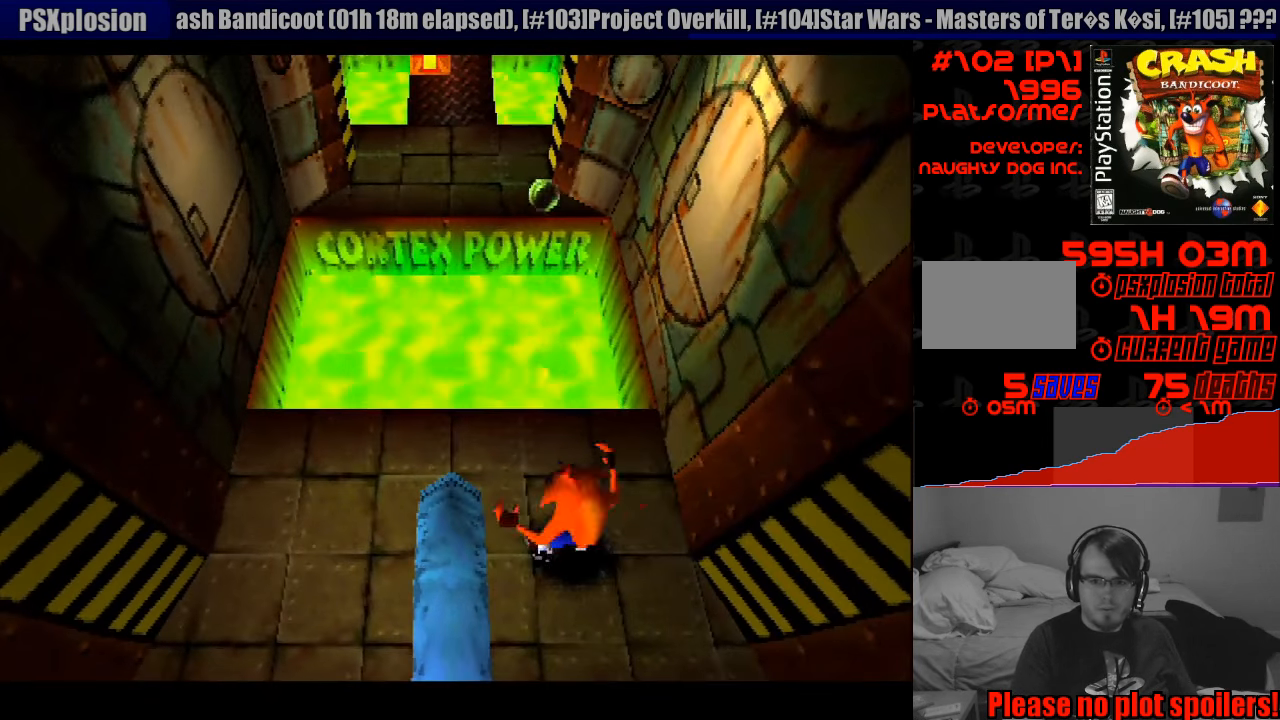
{"buttons": ["DPAD_UP"], "events": [[150, "DPAD_UP", "down"]]}
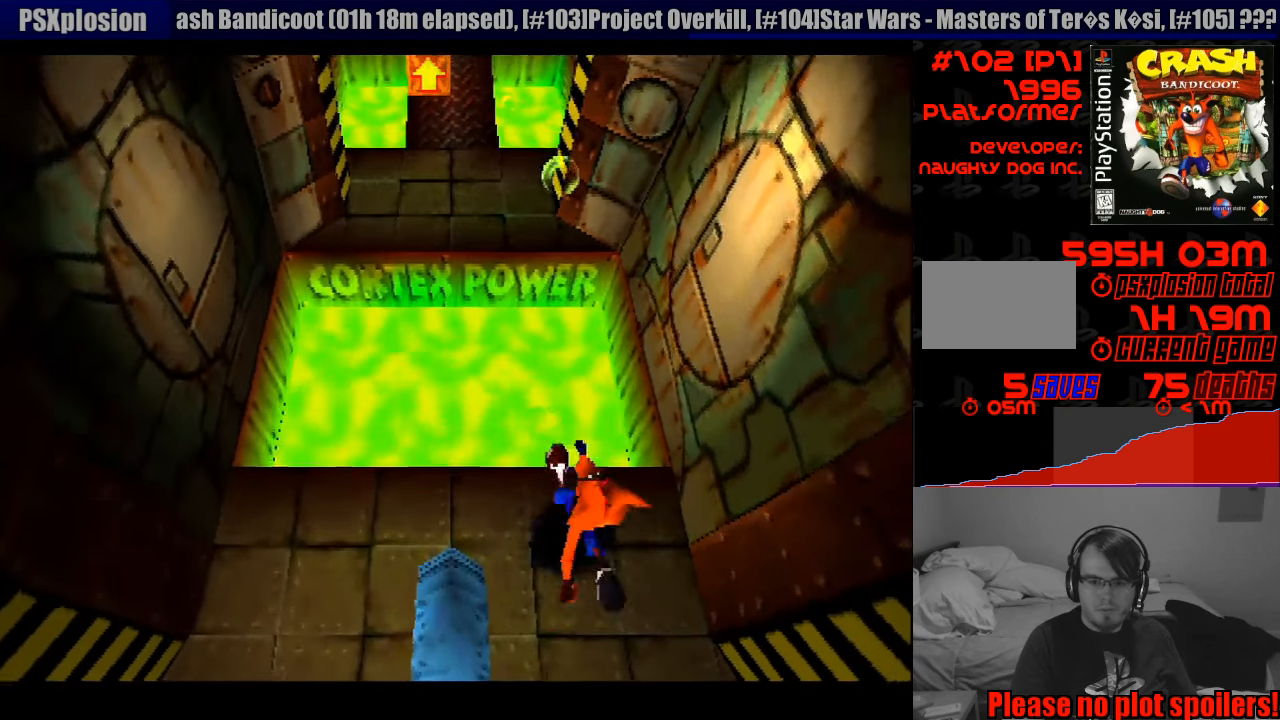
{"buttons": ["CROSS", "DPAD_UP"], "events": [[83, "CROSS", "down"], [316, "DPAD_LEFT", "down"], [466, "DPAD_LEFT", "up"]]}
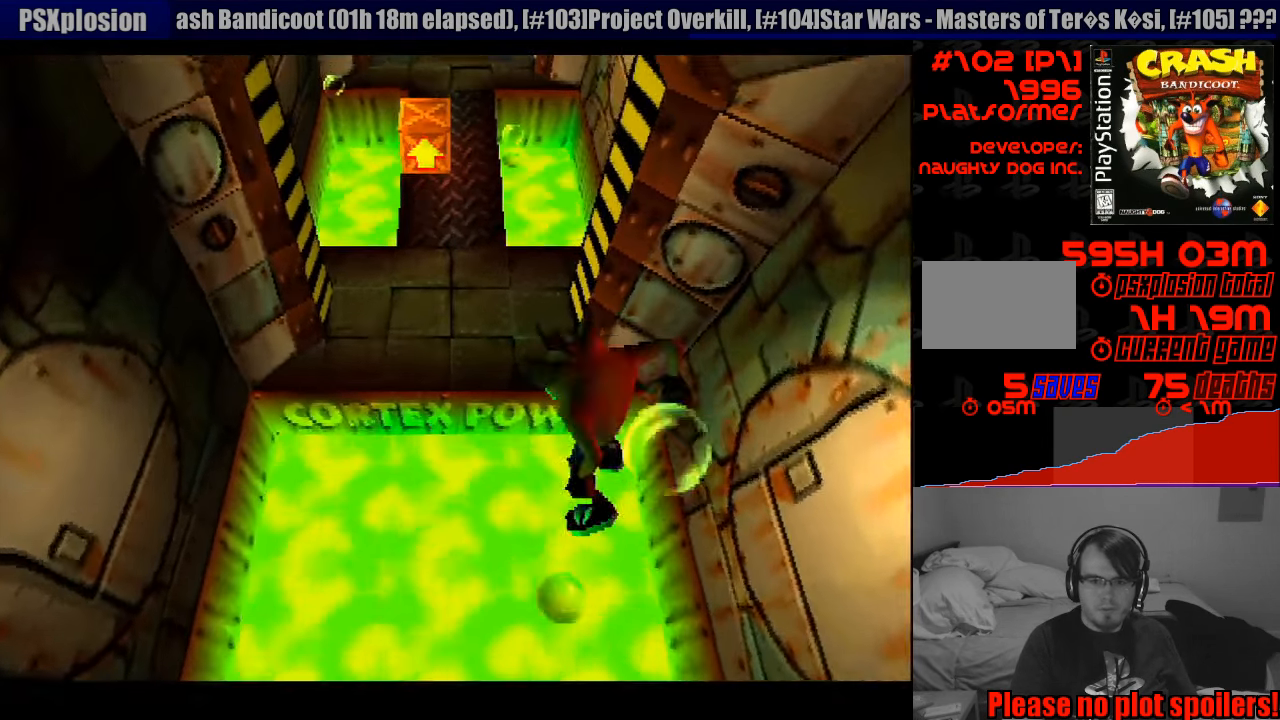
{"buttons": ["DPAD_UP", "DPAD_LEFT"], "events": [[166, "CROSS", "up"], [316, "DPAD_LEFT", "down"]]}
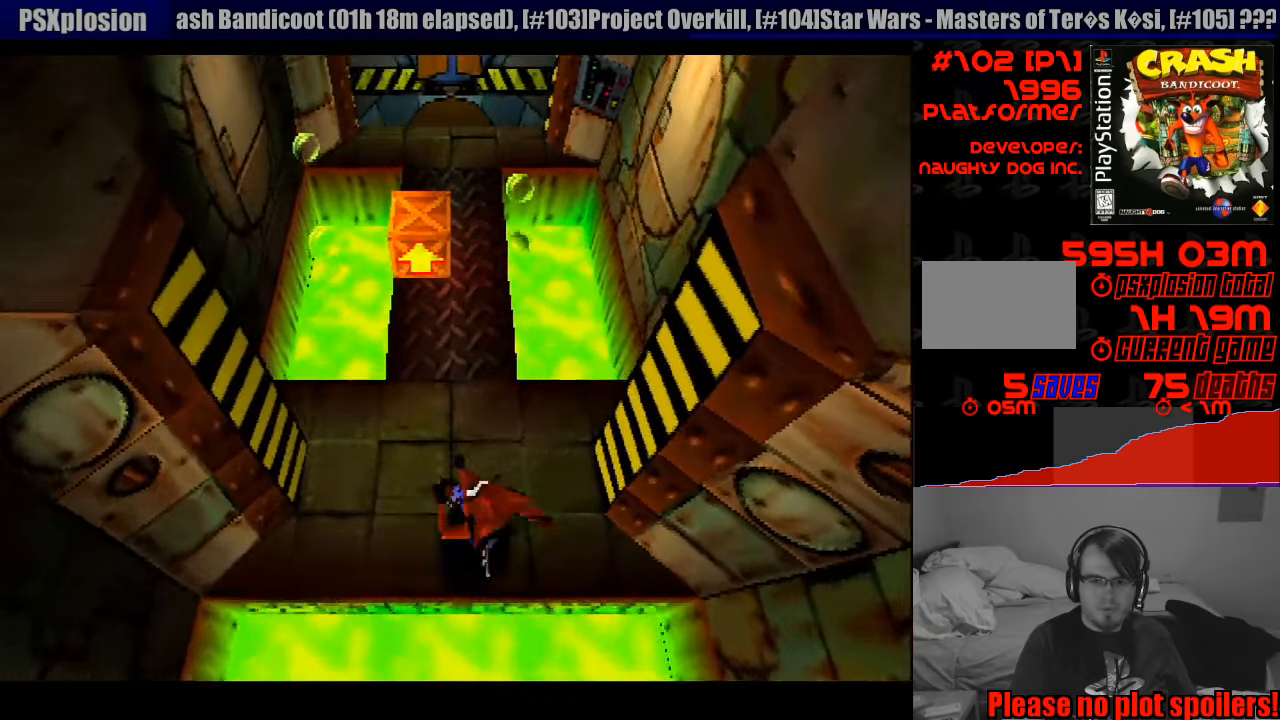
{"buttons": ["CROSS", "DPAD_UP"], "events": [[33, "DPAD_LEFT", "up"], [133, "CROSS", "down"]]}
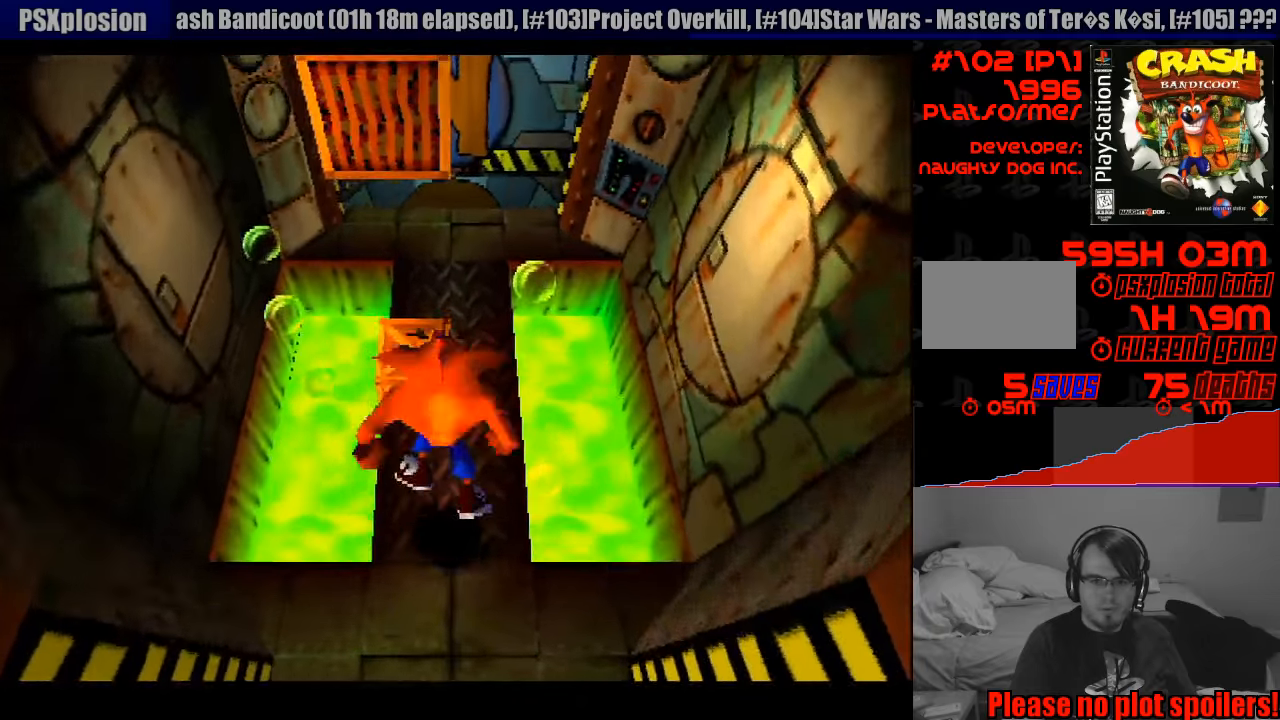
{"buttons": ["CROSS", "DPAD_DOWN", "DPAD_LEFT"], "events": [[67, "CROSS", "up"], [250, "DPAD_UP", "up"], [383, "DPAD_DOWN", "down"], [400, "DPAD_LEFT", "down"], [433, "CROSS", "down"]]}
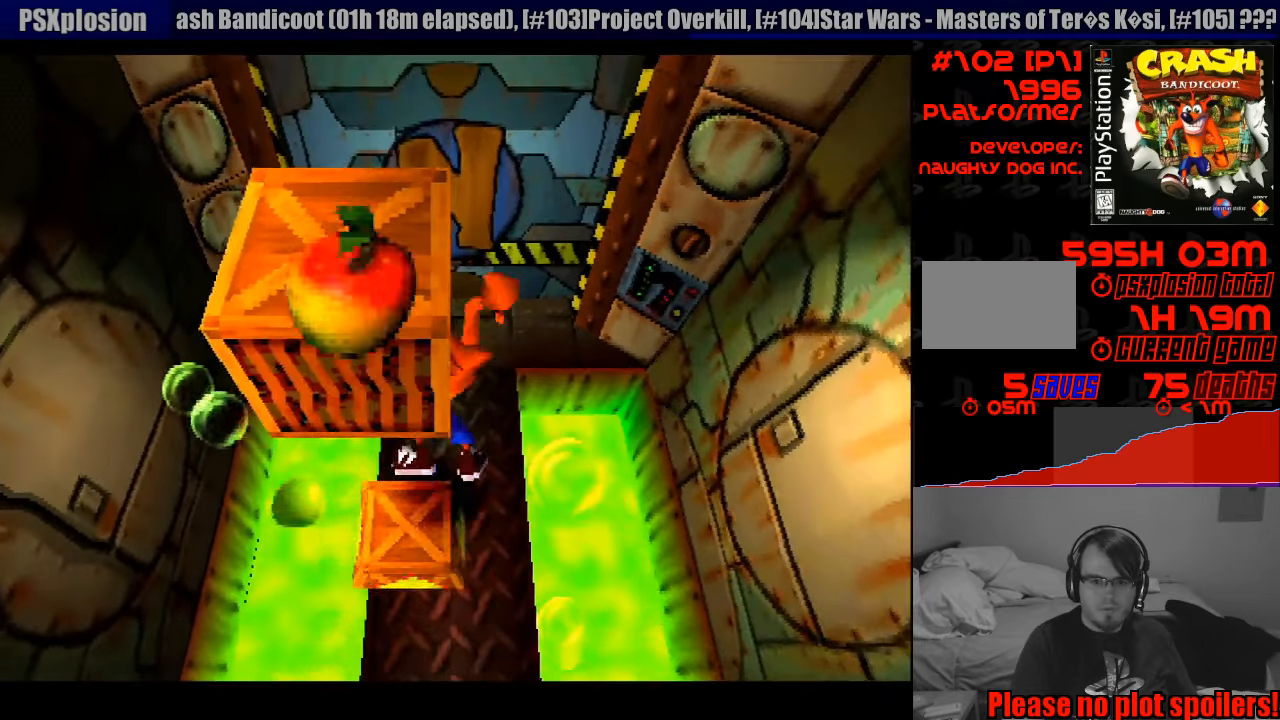
{"buttons": [], "events": [[50, "DPAD_LEFT", "up"], [100, "DPAD_DOWN", "up"], [117, "SQUARE", "down"], [350, "CROSS", "up"], [450, "SQUARE", "up"]]}
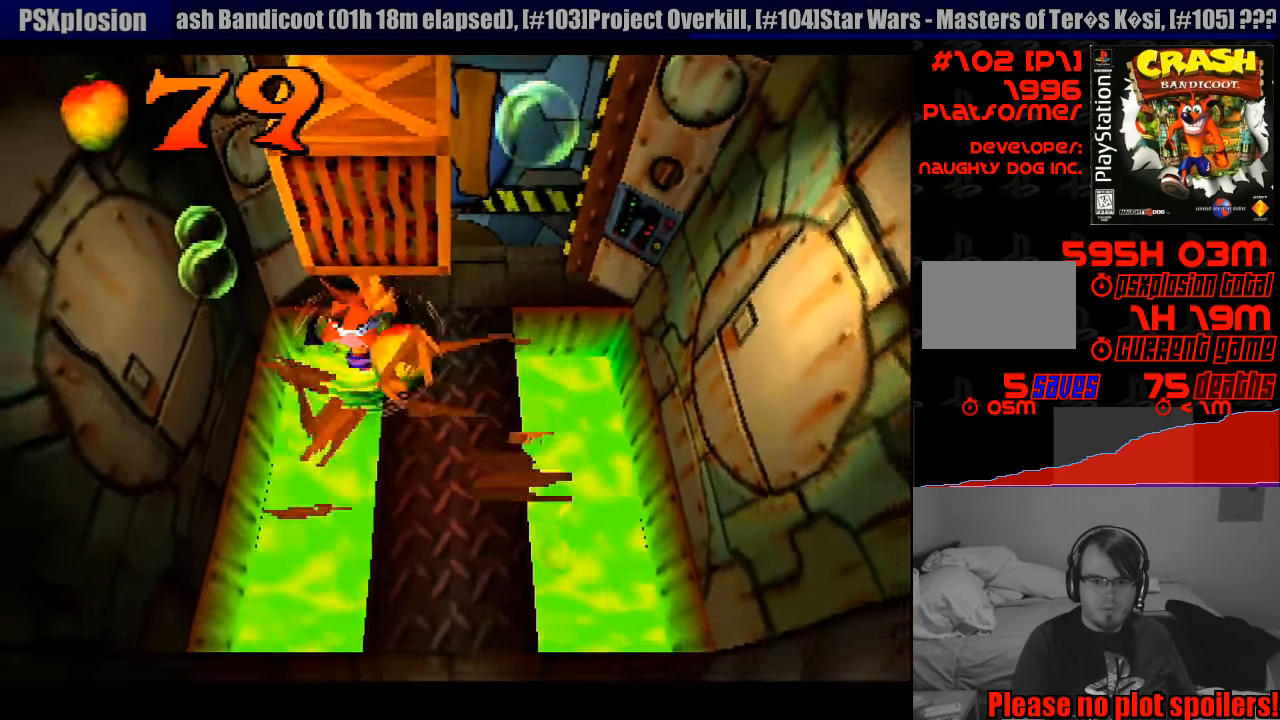
{"buttons": ["CROSS", "DPAD_RIGHT"], "events": [[250, "DPAD_RIGHT", "down"], [333, "DPAD_UP", "down"], [467, "CROSS", "down"], [500, "DPAD_UP", "up"]]}
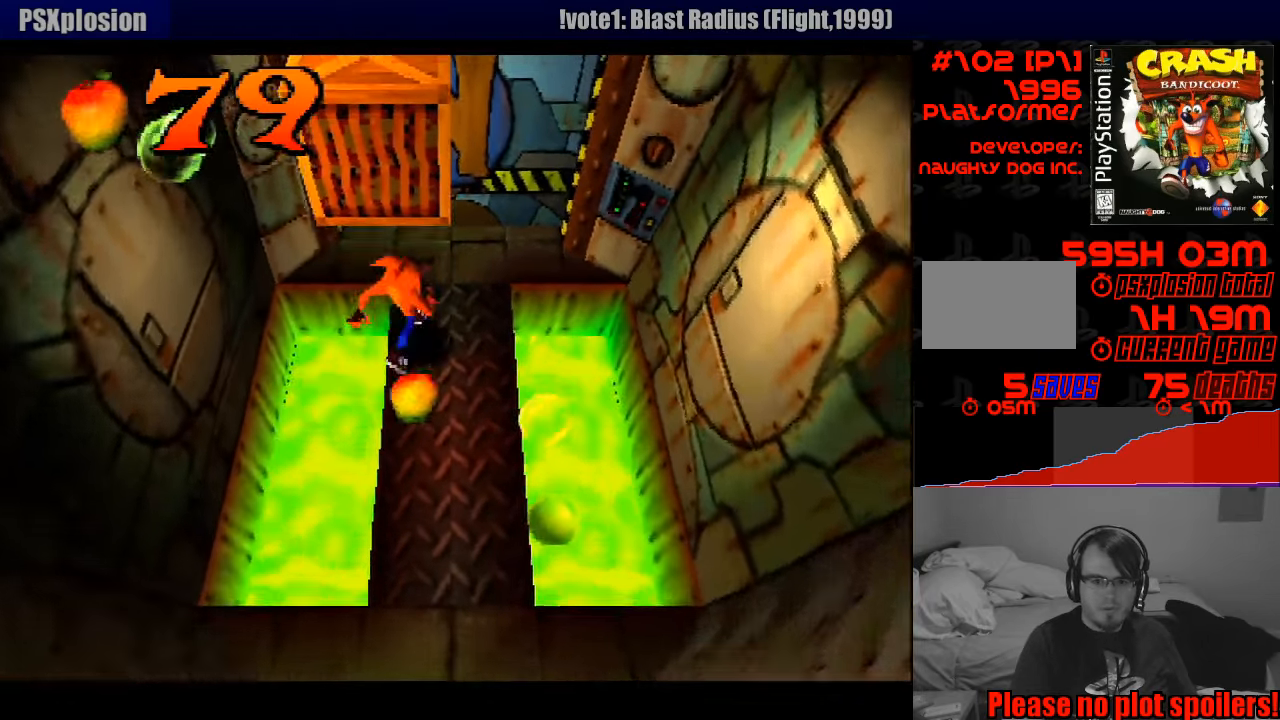
{"buttons": ["DPAD_UP"], "events": [[100, "DPAD_RIGHT", "up"], [150, "CROSS", "up"], [167, "DPAD_UP", "down"], [267, "DPAD_LEFT", "down"], [350, "DPAD_LEFT", "up"], [367, "DPAD_LEFT", "down"], [467, "DPAD_LEFT", "up"]]}
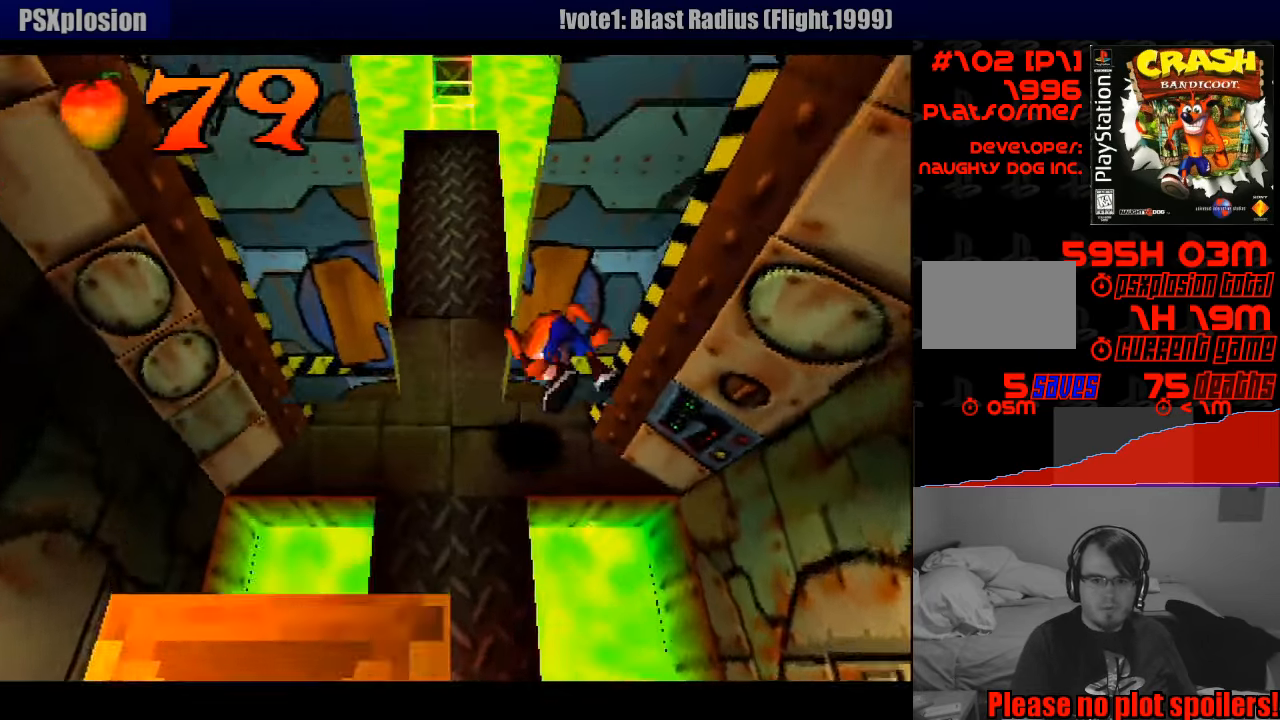
{"buttons": [], "events": [[83, "DPAD_LEFT", "down"], [250, "DPAD_LEFT", "up"], [267, "DPAD_UP", "up"]]}
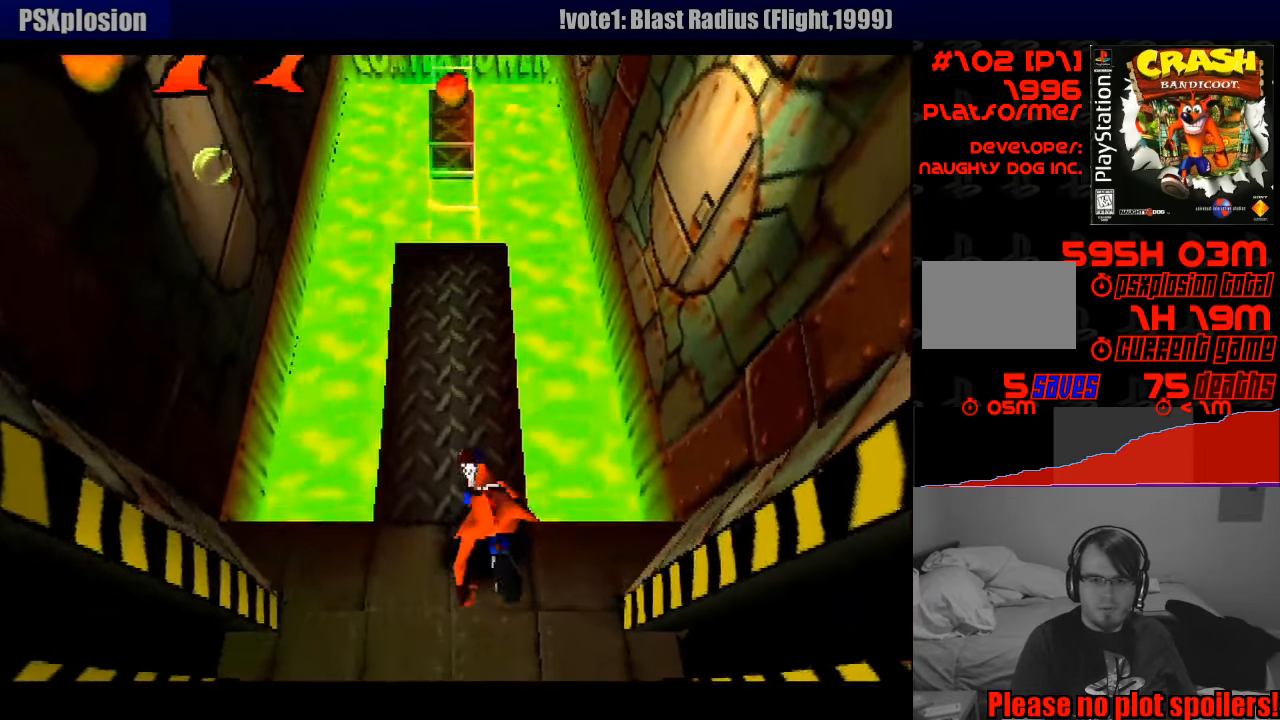
{"buttons": ["DPAD_UP"], "events": [[33, "DPAD_UP", "down"], [283, "DPAD_LEFT", "down"], [417, "DPAD_LEFT", "up"]]}